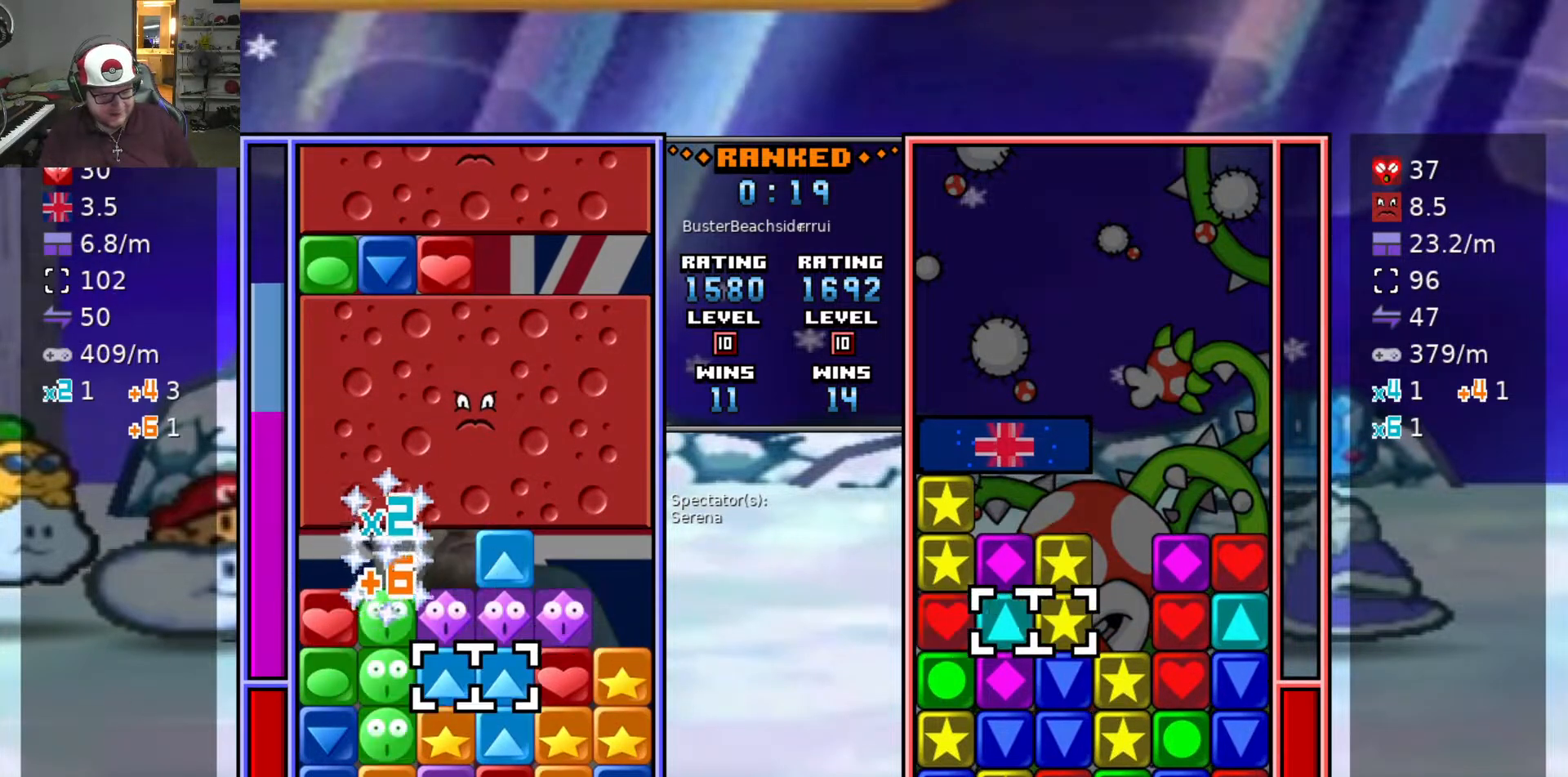
Gameplay with keyboard; each line is a JSON object with the keys held at the frame after it. "events" lists presses ("down") and releases ("up") of "a", "d", "raise1", "raise2", "s", "swap", "swap2", "taunt1", "taunt2" and "w" between this image and that frame as [ms after this image, input, new state], when the widget could be followed in between. No other keys are recorded. Mouse input is not recorded. Key names are as the overlay labels them; some are game actions (e.g. jump) rather than physical keys.
{"keys": [], "events": [[33, "s", "up"], [83, "a", "down"], [317, "a", "up"], [417, "w", "down"], [500, "w", "up"]]}
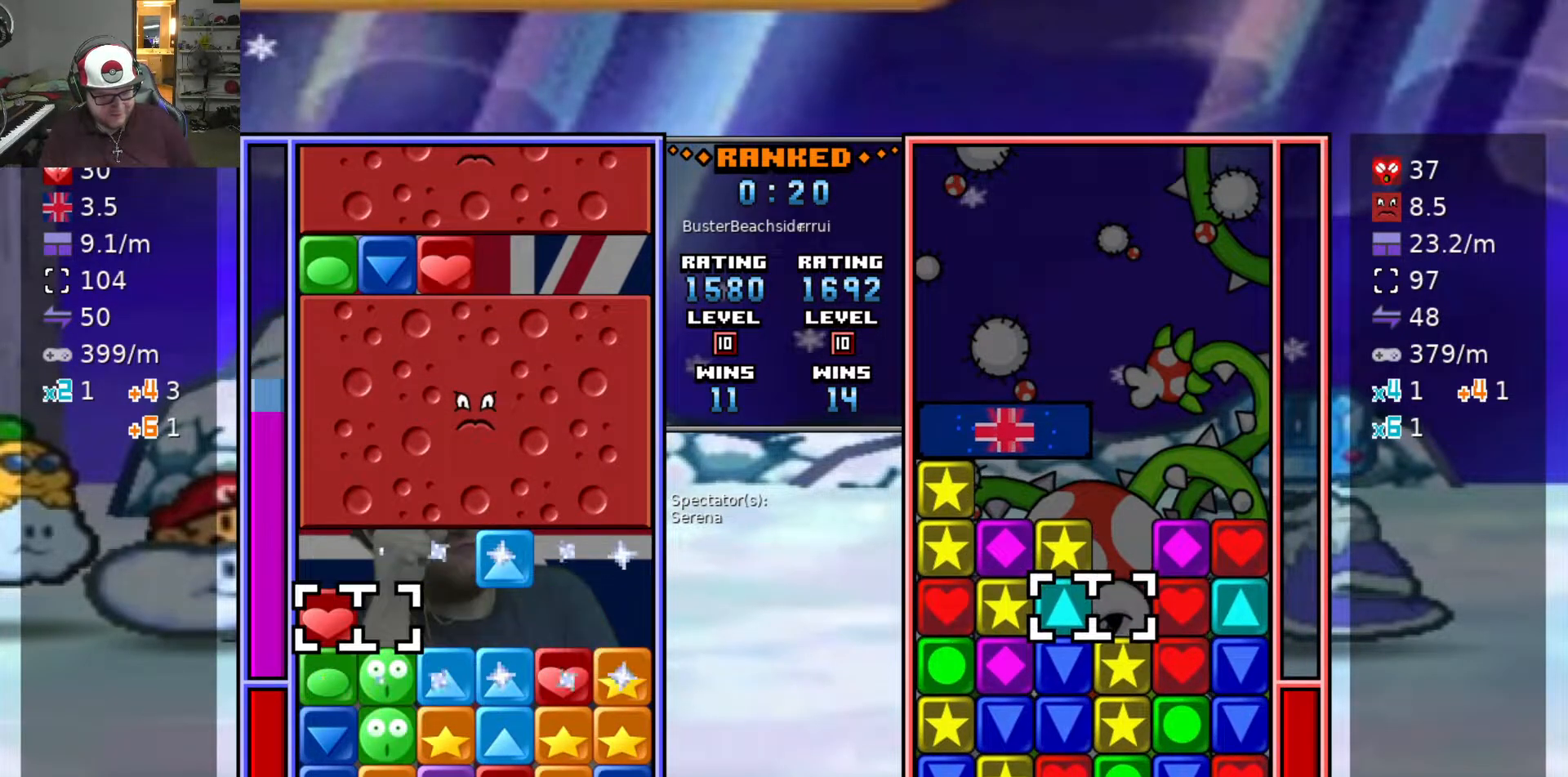
{"keys": ["d", "s"], "events": [[333, "swap2", "down"], [433, "d", "down"], [433, "swap2", "up"], [483, "s", "down"]]}
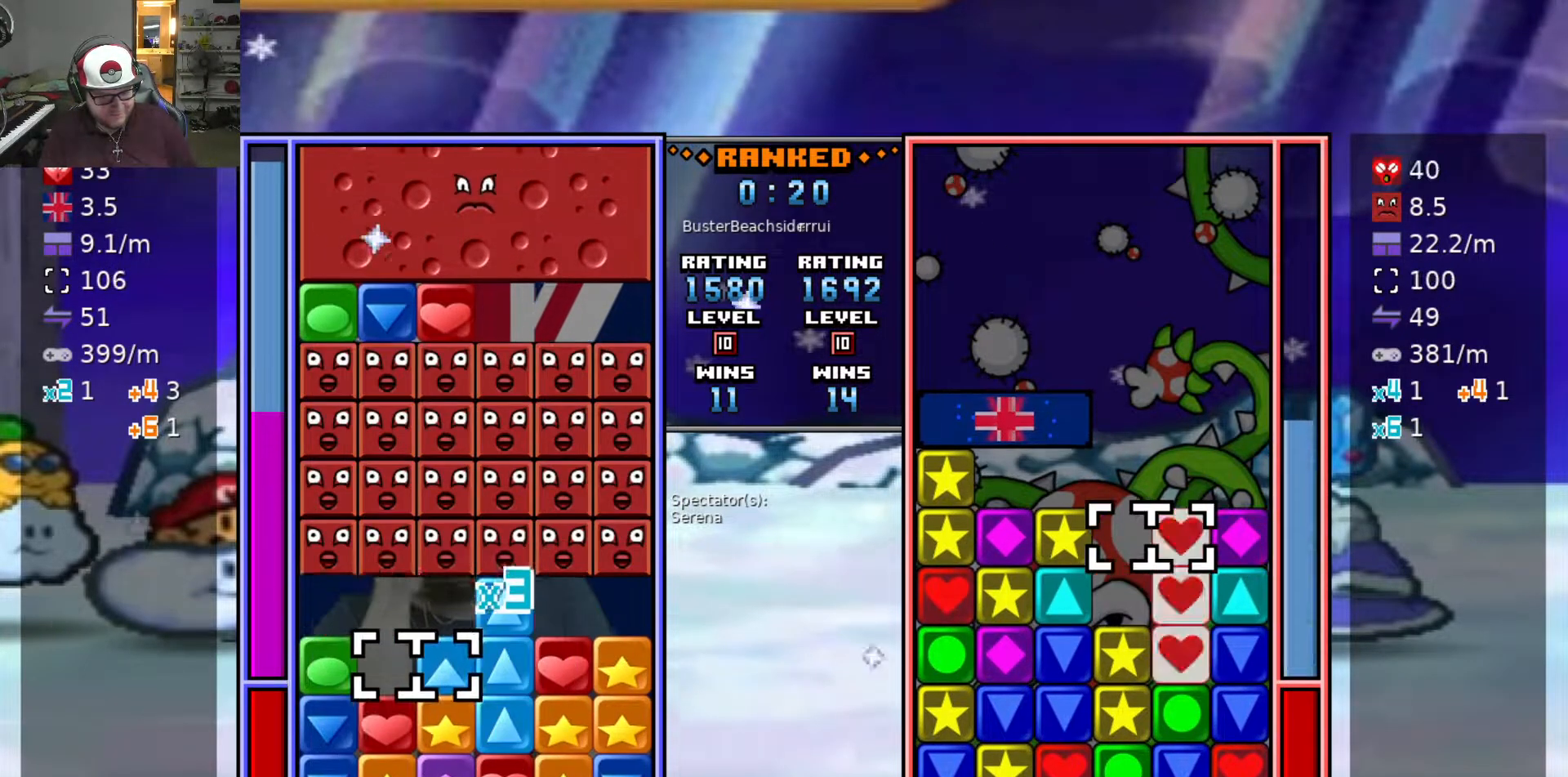
{"keys": [], "events": [[33, "d", "up"], [83, "s", "up"], [117, "s", "down"], [217, "s", "up"], [267, "swap2", "down"], [317, "d", "down"], [350, "swap2", "up"], [450, "d", "up"]]}
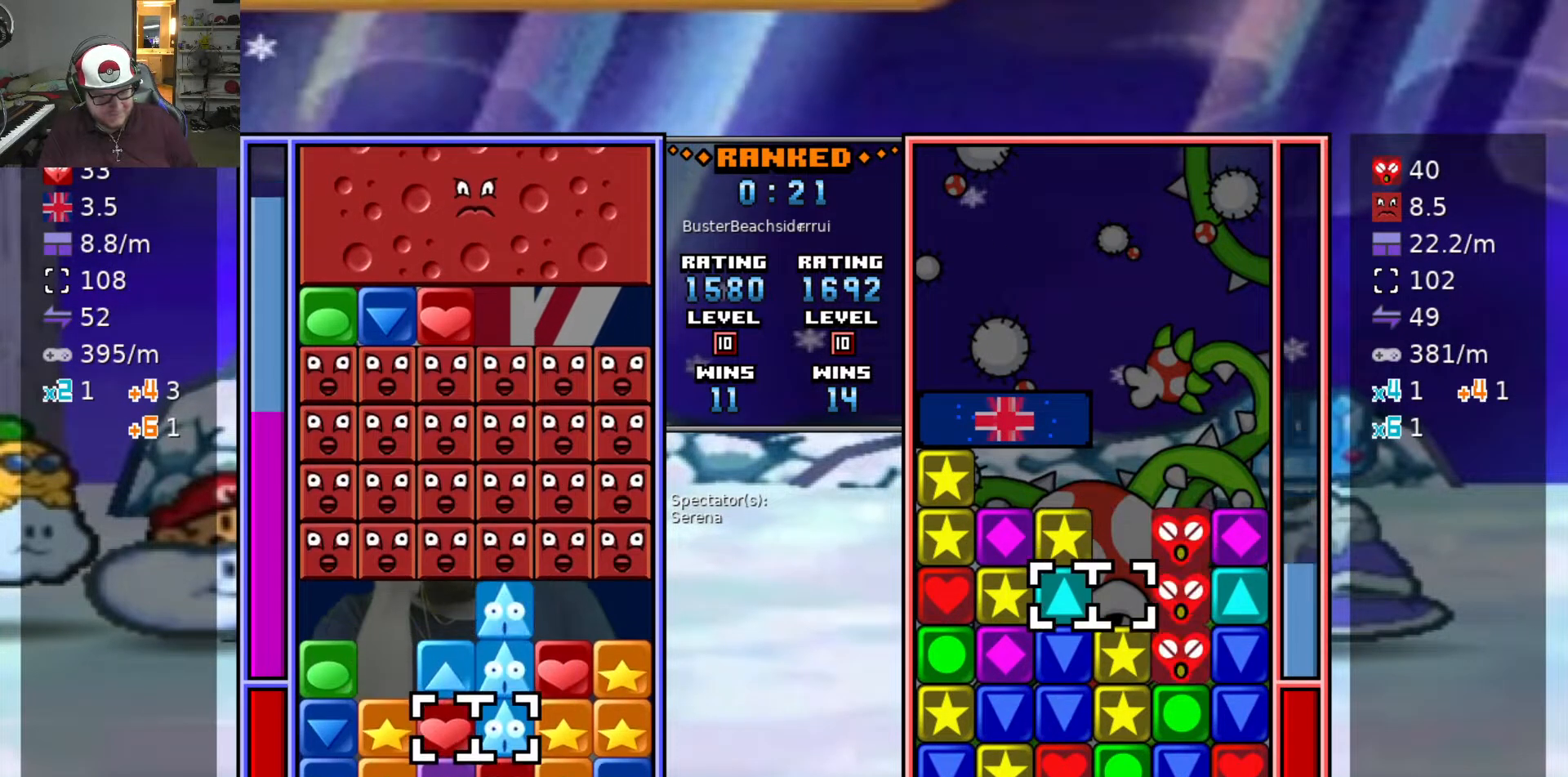
{"keys": [], "events": [[83, "w", "down"], [183, "w", "up"], [233, "swap2", "down"], [267, "swap2", "up"]]}
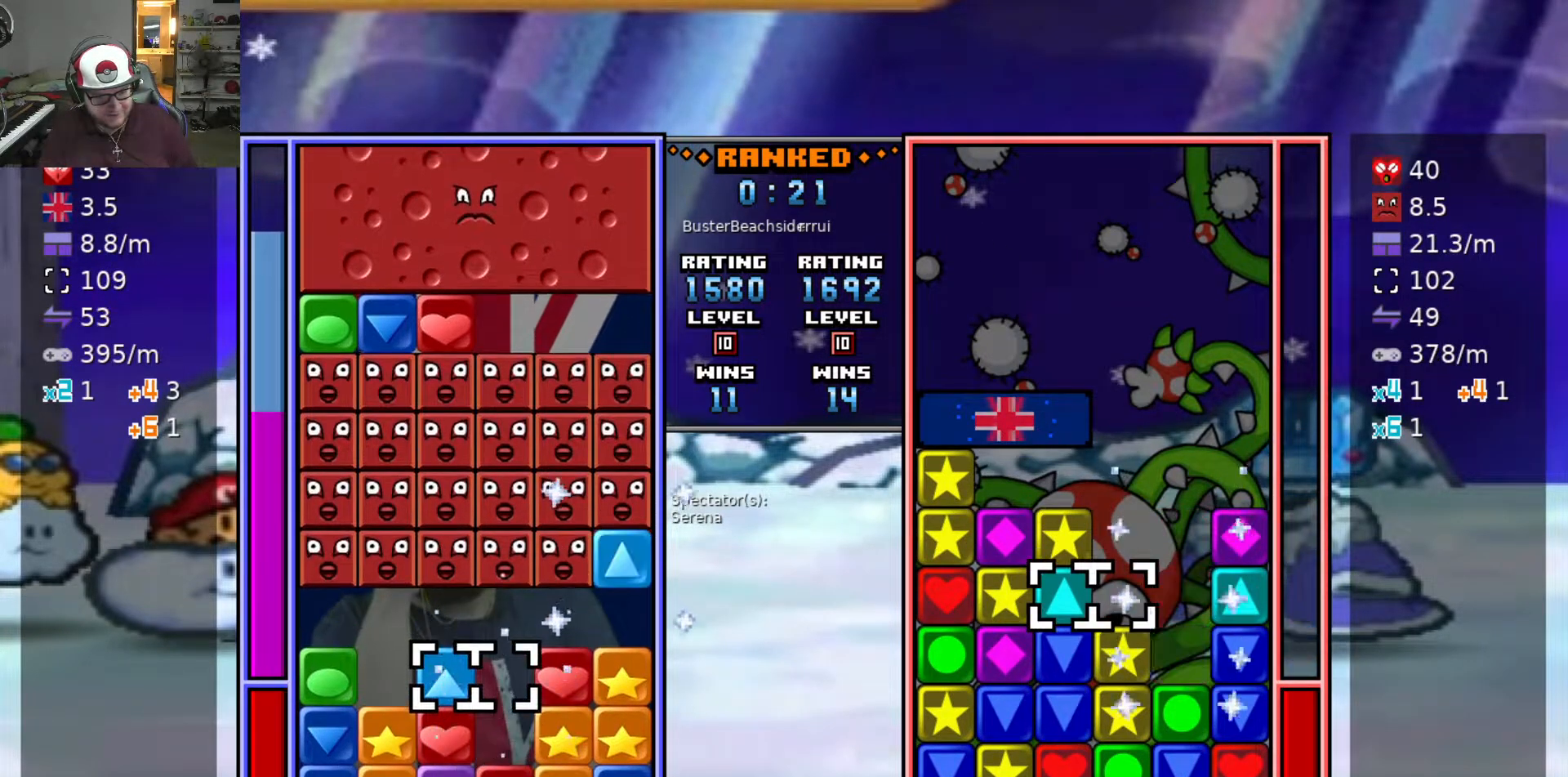
{"keys": ["d"], "events": [[17, "swap2", "down"], [50, "swap2", "up"], [150, "d", "down"], [250, "d", "up"], [433, "d", "down"]]}
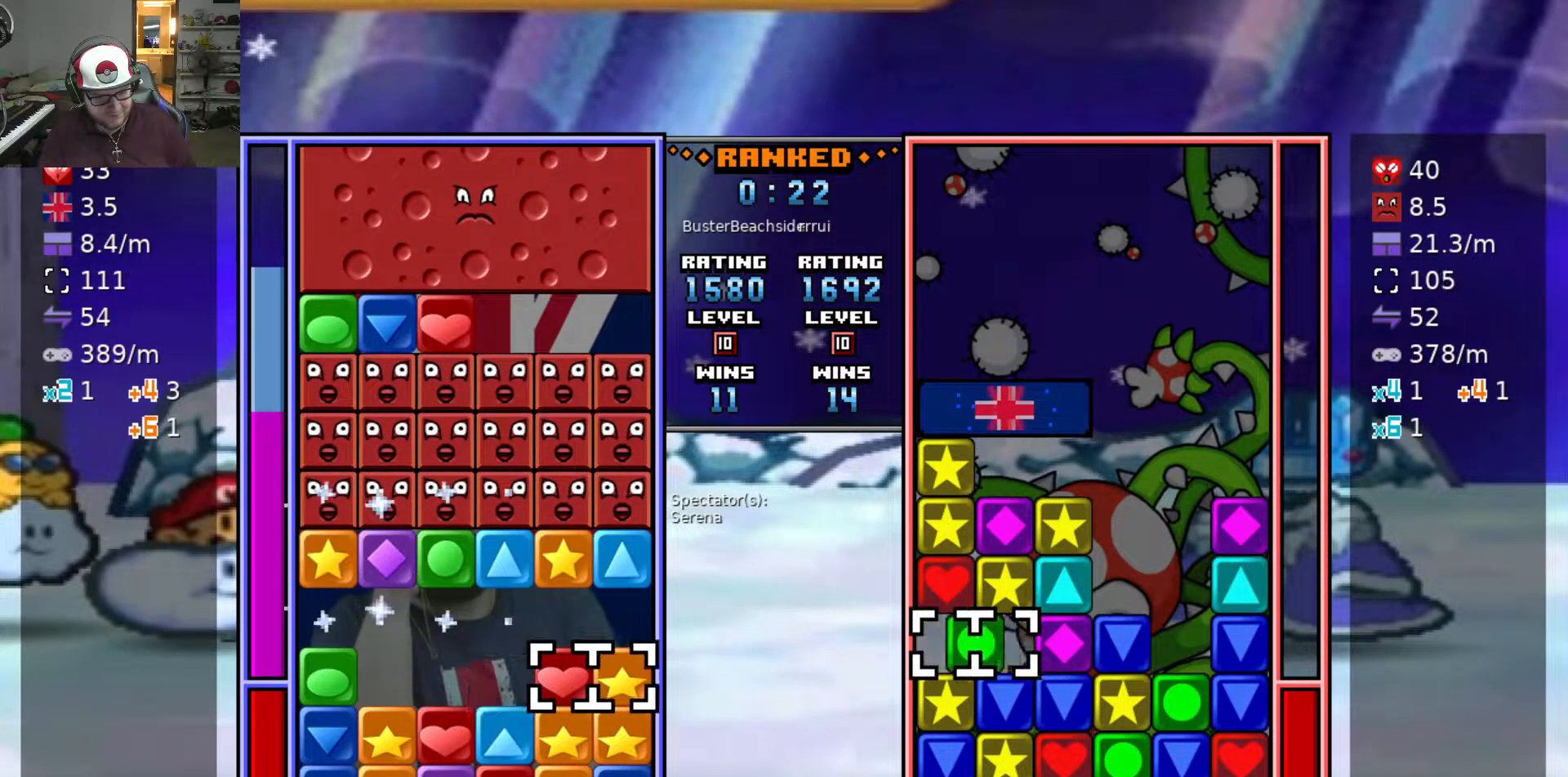
{"keys": [], "events": [[33, "d", "up"], [33, "swap2", "down"], [117, "a", "down"], [117, "swap2", "up"], [183, "a", "up"], [267, "a", "down"], [500, "a", "up"]]}
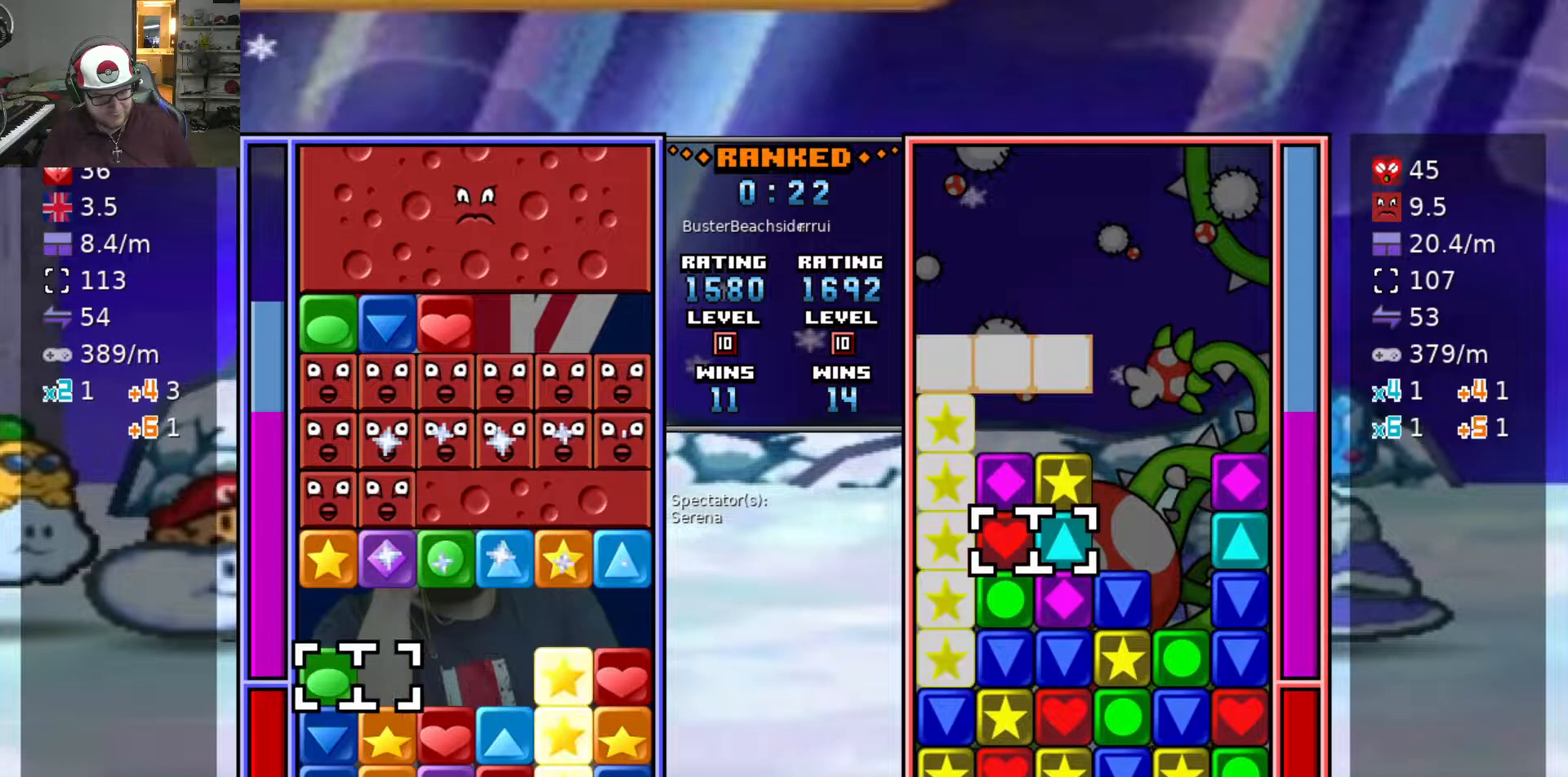
{"keys": [], "events": [[50, "swap2", "down"], [100, "d", "down"], [100, "swap2", "up"], [200, "d", "up"], [200, "swap2", "down"], [250, "d", "down"], [300, "swap2", "up"], [383, "d", "up"]]}
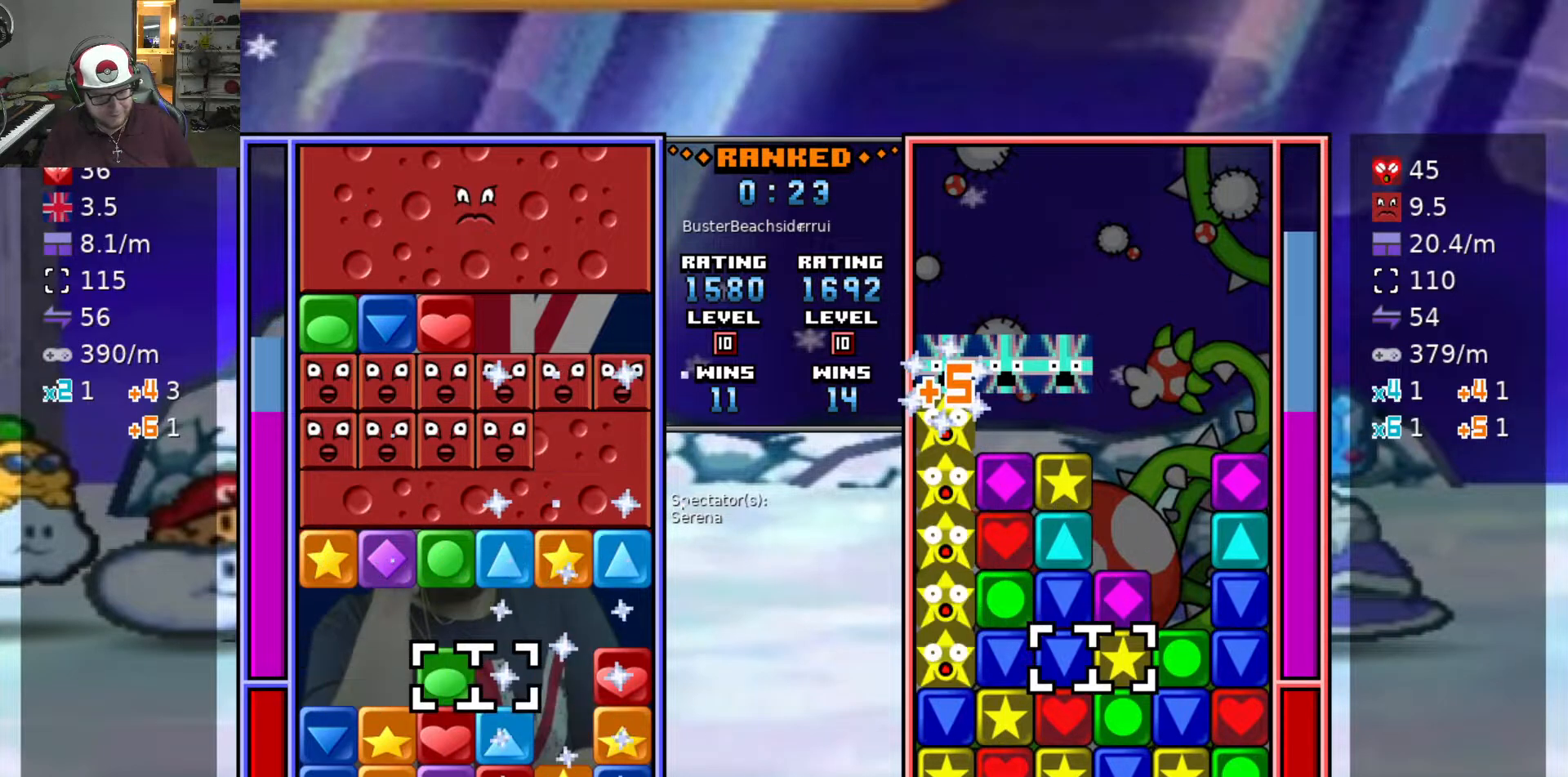
{"keys": ["s"], "events": [[67, "a", "down"], [300, "s", "down"], [350, "a", "up"], [400, "s", "up"], [450, "s", "down"]]}
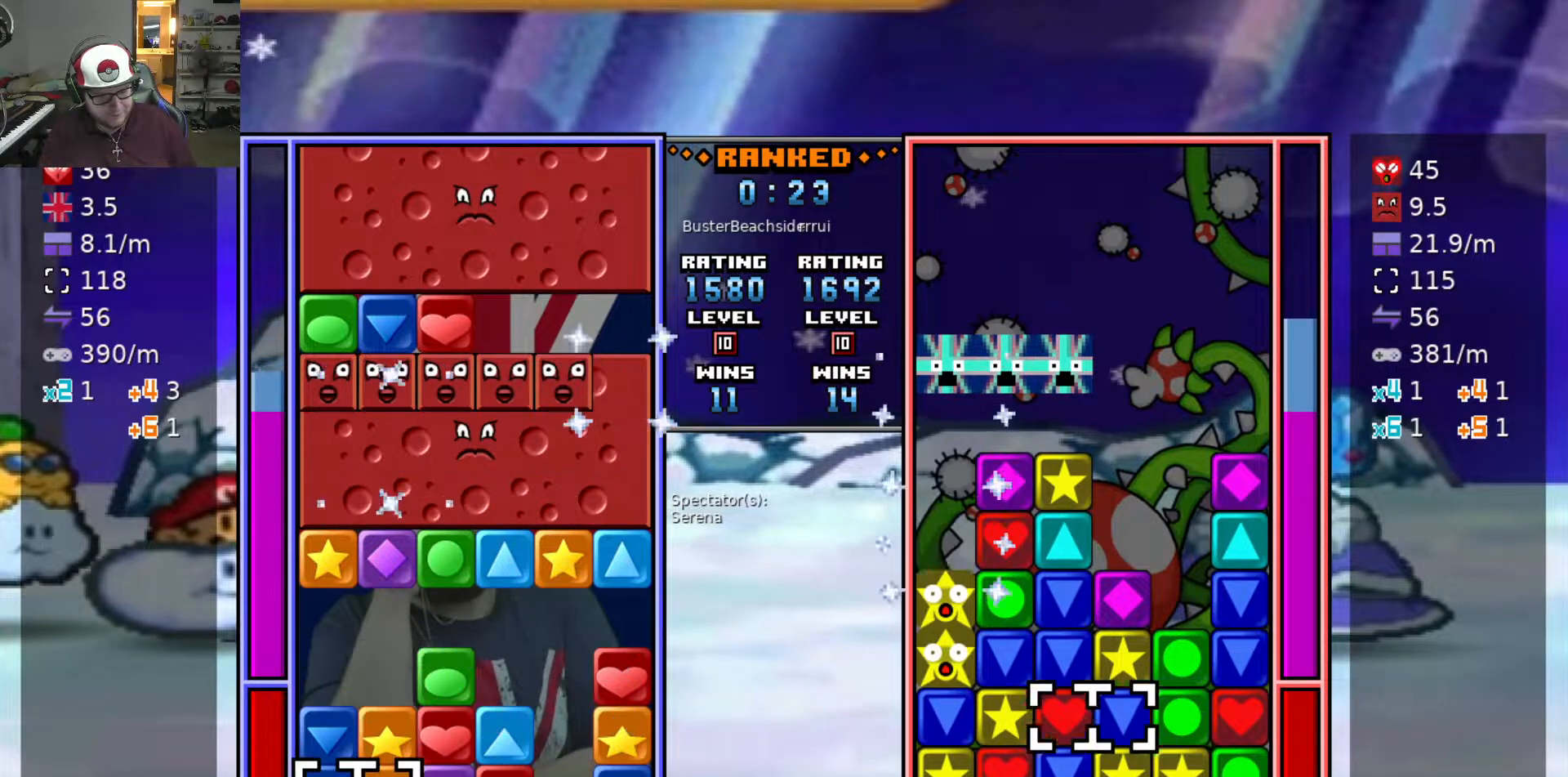
{"keys": ["d"], "events": [[83, "s", "up"], [233, "swap2", "down"], [317, "swap2", "up"], [317, "w", "down"], [367, "swap2", "down"], [417, "w", "up"], [450, "d", "down"], [500, "swap2", "up"]]}
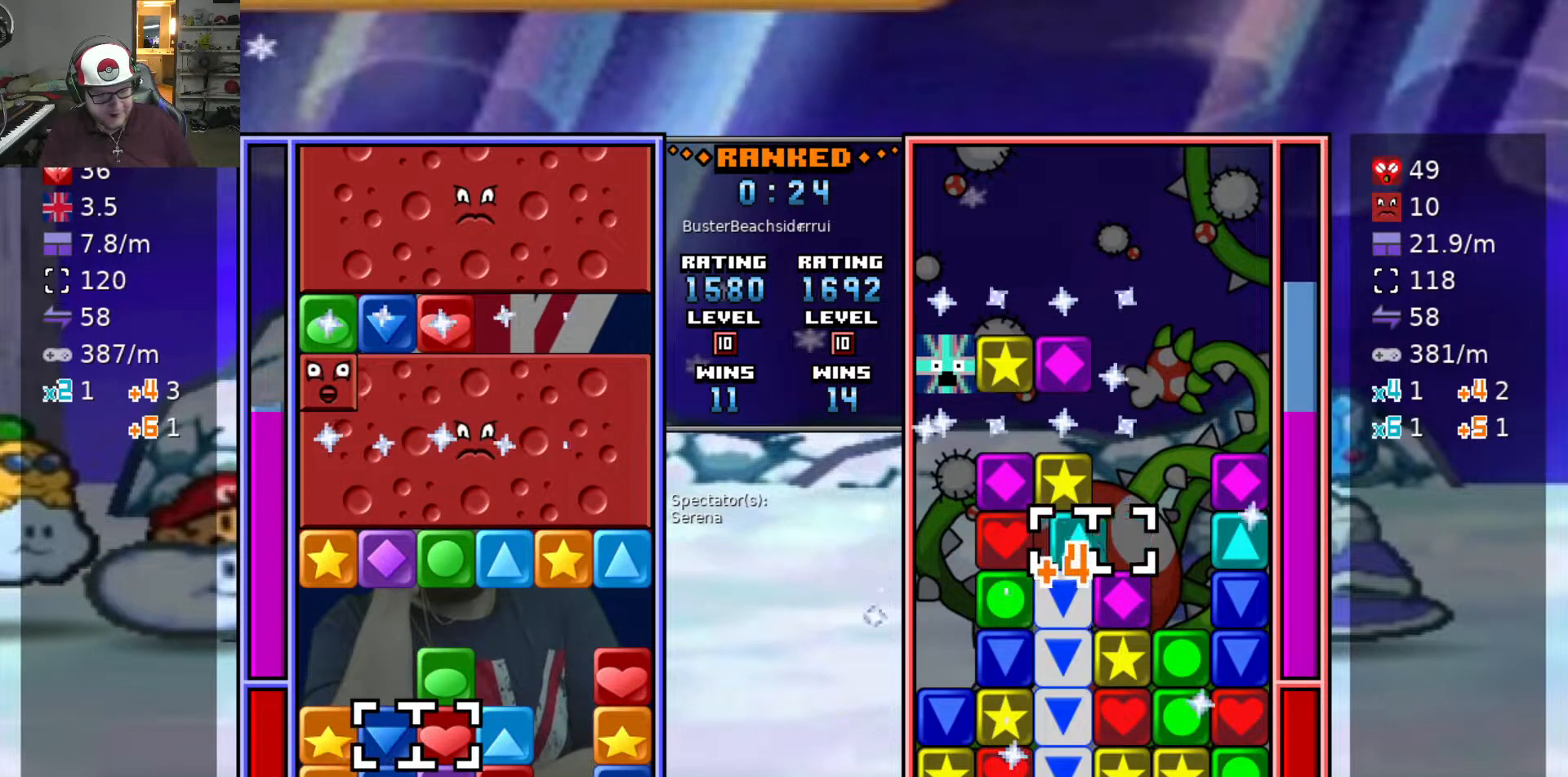
{"keys": ["swap2"], "events": [[50, "d", "up"], [100, "d", "down"], [150, "w", "down"], [233, "d", "up"], [233, "swap2", "down"], [283, "w", "up"], [333, "d", "down"], [333, "swap2", "up"], [433, "d", "up"], [433, "swap2", "down"]]}
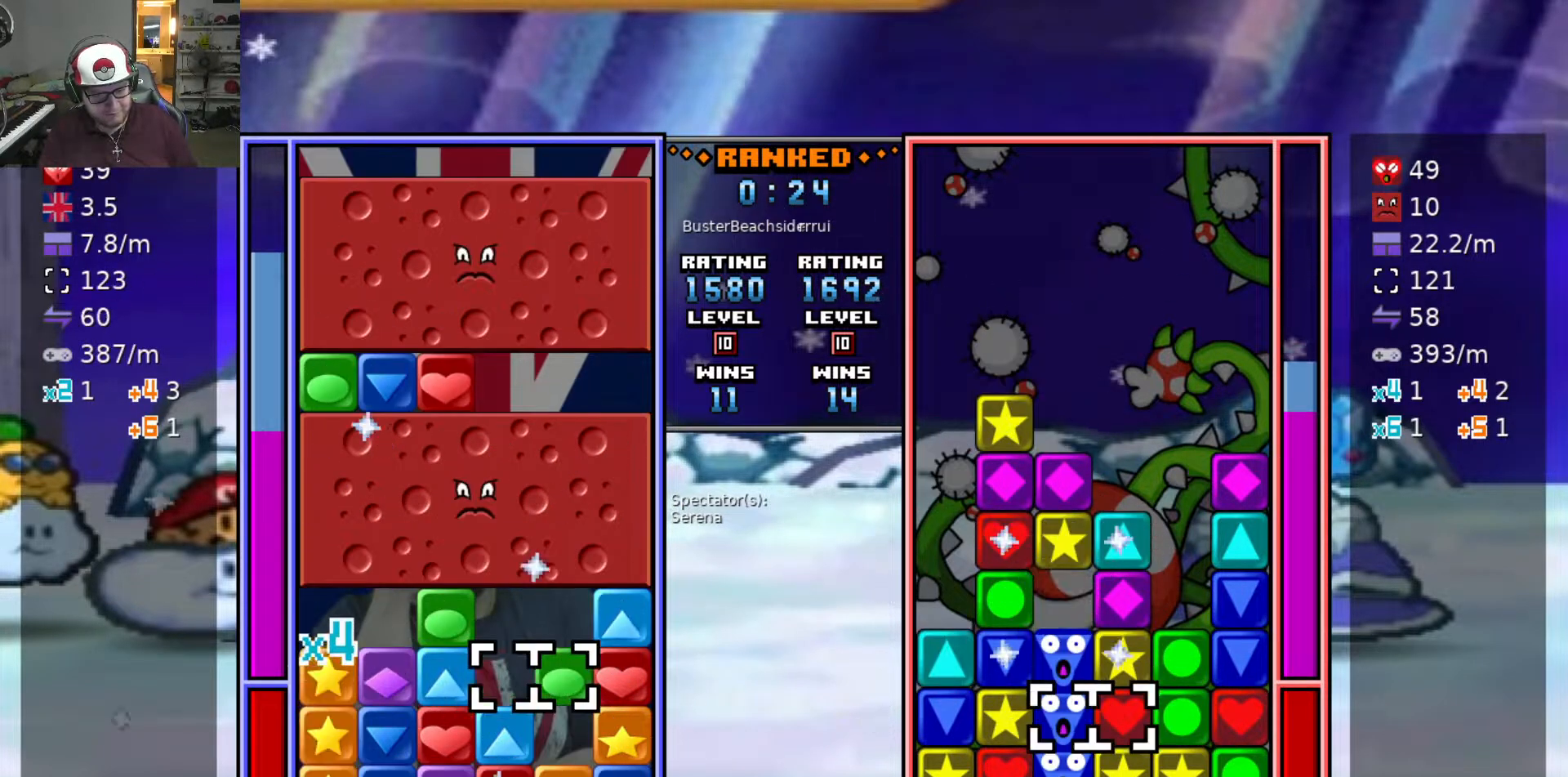
{"keys": ["d"], "events": [[33, "d", "down"], [33, "swap2", "up"], [167, "d", "up"], [217, "a", "down"], [317, "a", "up"], [367, "a", "down"], [450, "swap2", "down"], [483, "a", "up"], [483, "d", "down"], [483, "swap2", "up"]]}
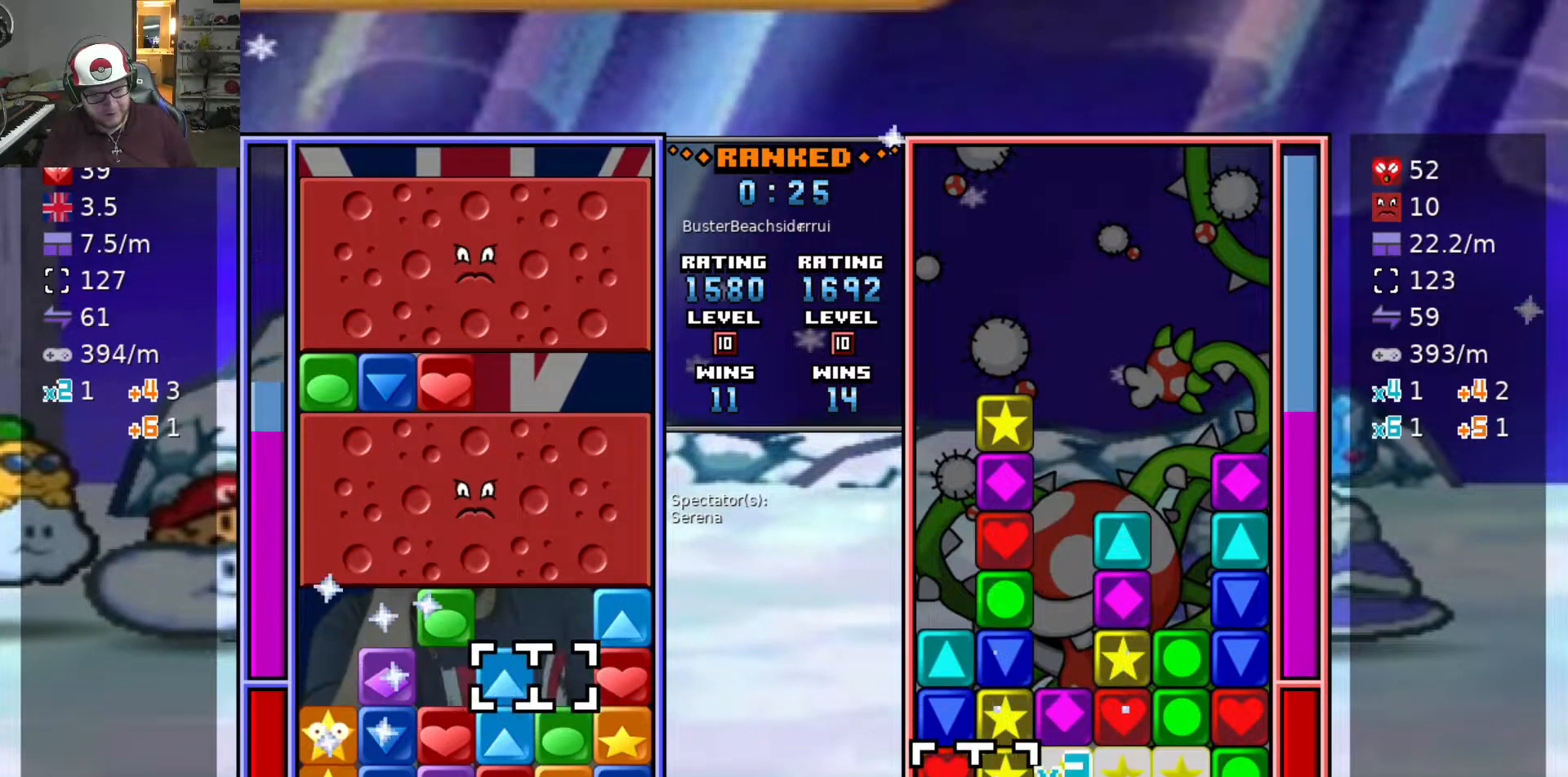
{"keys": ["s"], "events": [[233, "w", "down"], [283, "d", "up"], [283, "swap2", "down"], [333, "w", "up"], [367, "swap2", "up"], [417, "s", "down"]]}
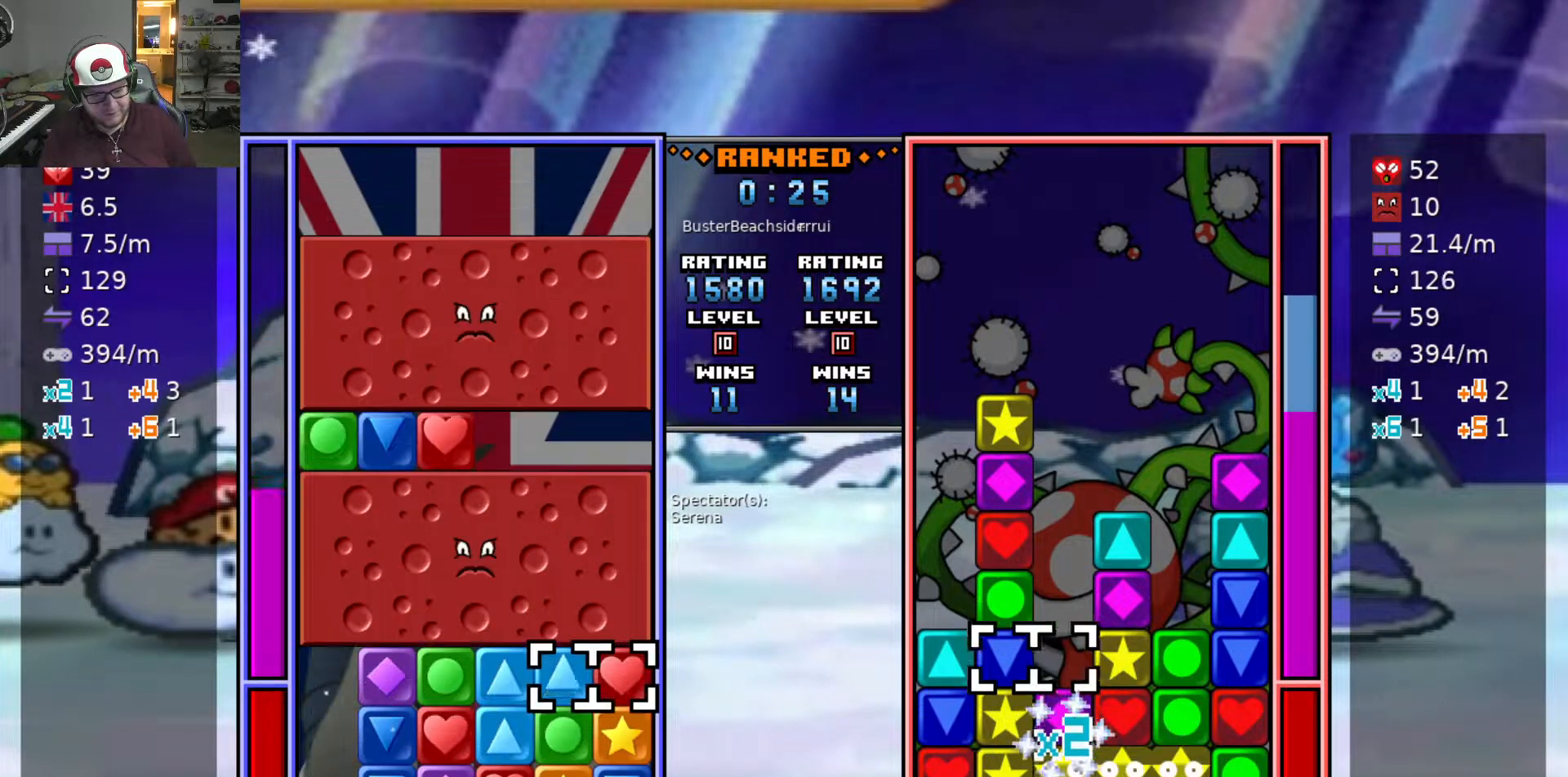
{"keys": [], "events": [[17, "s", "up"], [50, "swap2", "down"], [100, "a", "down"], [100, "swap2", "up"], [200, "a", "up"], [200, "swap2", "down"], [283, "a", "down"], [283, "swap2", "up"], [333, "a", "up"], [333, "s", "down"], [433, "s", "up"], [433, "swap2", "down"], [483, "swap2", "up"]]}
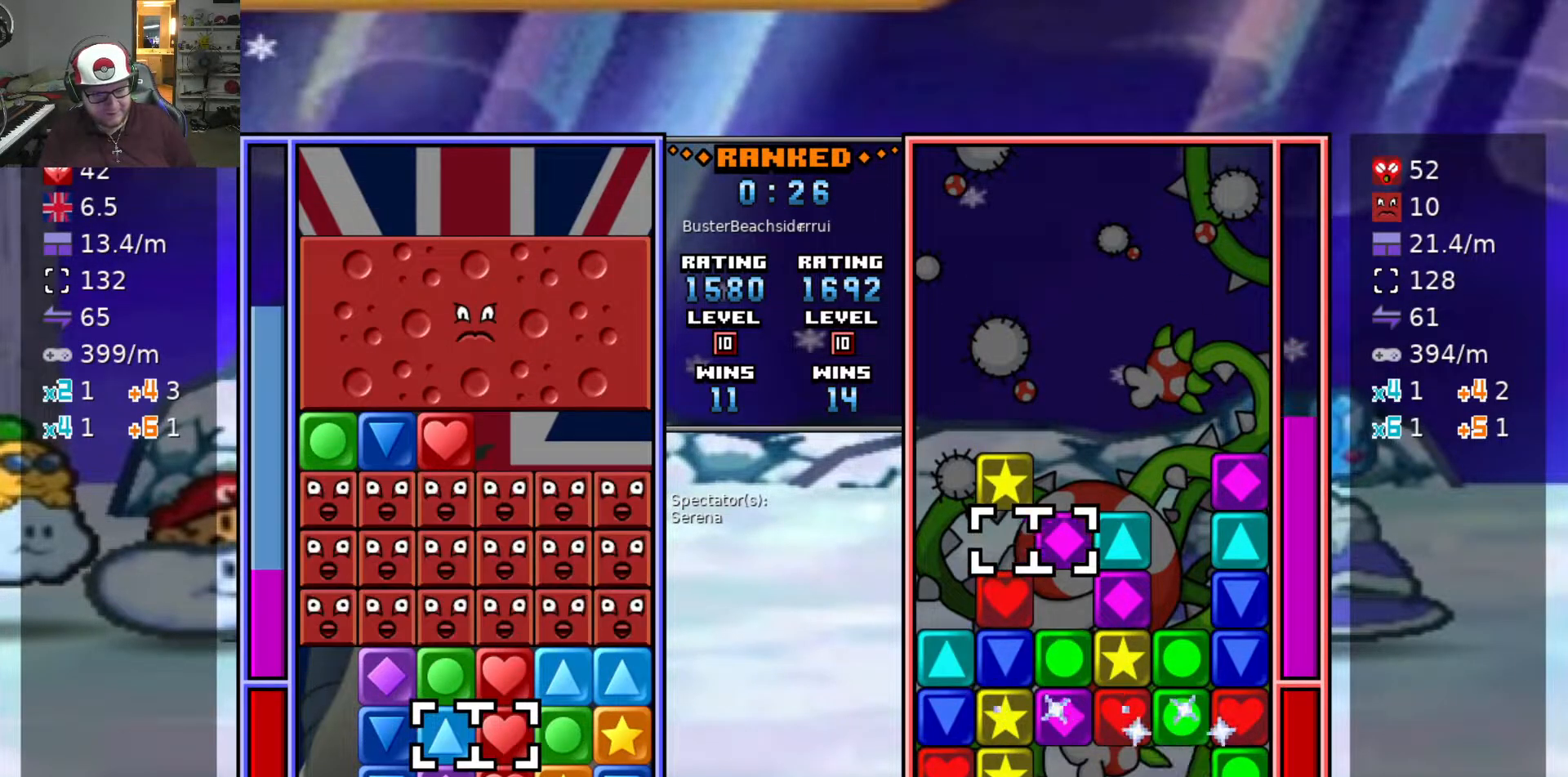
{"keys": ["d"], "events": [[33, "a", "down"], [133, "a", "up"], [400, "d", "down"]]}
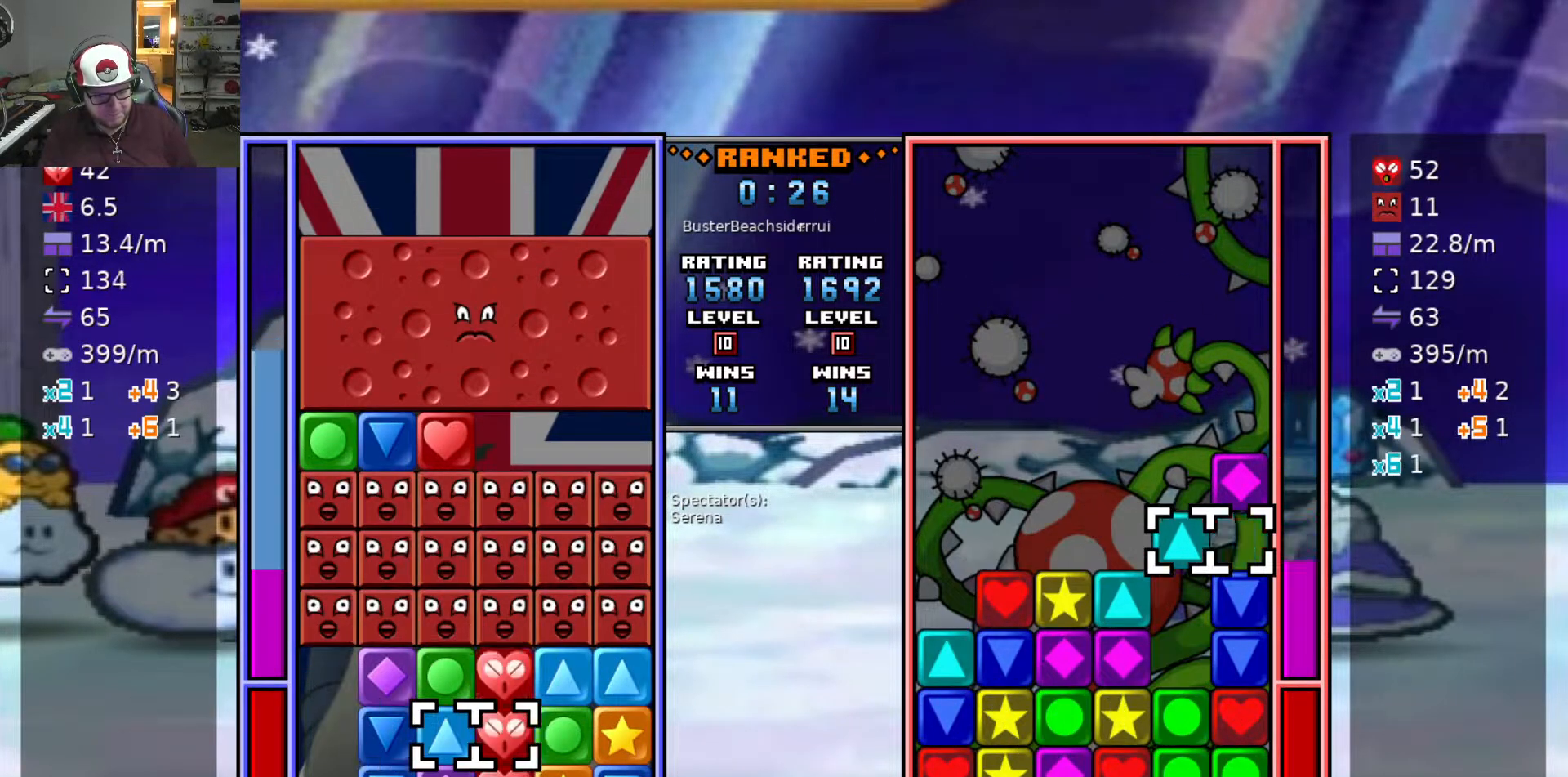
{"keys": [], "events": [[33, "d", "up"], [33, "w", "down"], [183, "w", "up"]]}
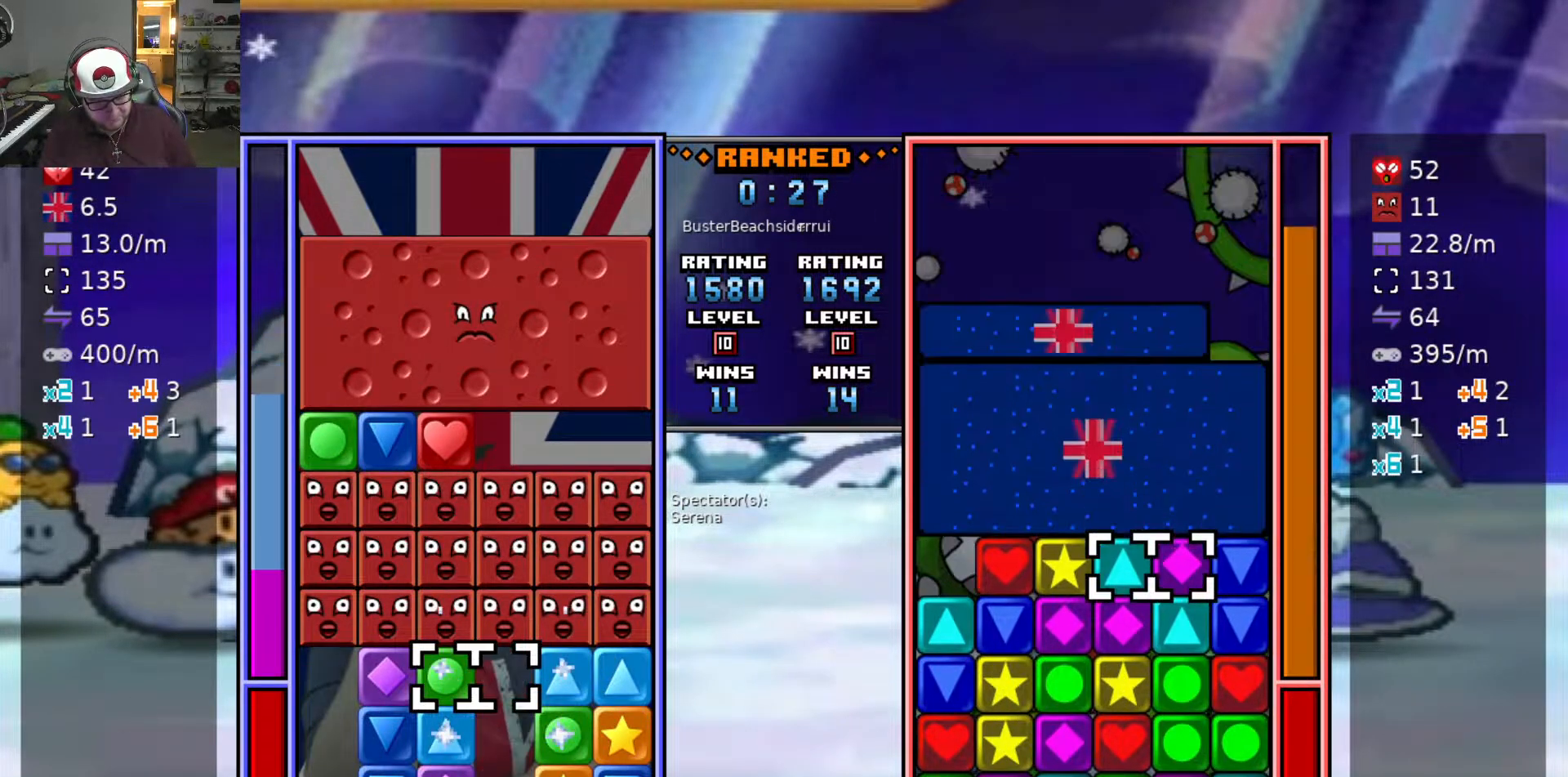
{"keys": ["s", "swap2"], "events": [[100, "swap2", "down"], [200, "a", "down"], [200, "swap2", "up"], [283, "swap2", "down"], [333, "a", "up"], [383, "d", "down"], [383, "swap2", "up"], [433, "s", "down"], [483, "d", "up"], [483, "swap2", "down"]]}
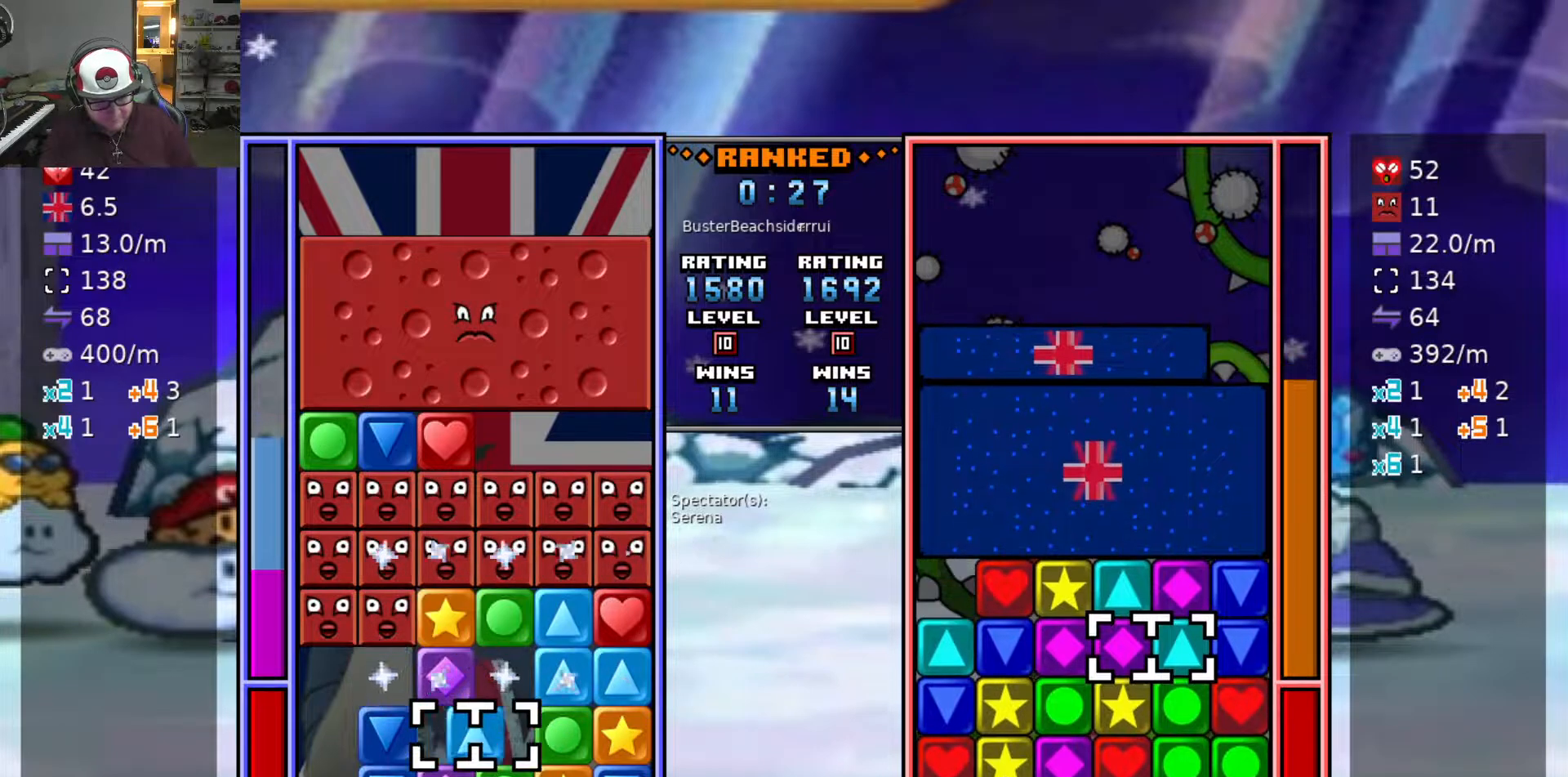
{"keys": ["a"], "events": [[17, "s", "up"], [67, "d", "down"], [117, "swap2", "up"], [167, "d", "up"], [350, "swap2", "down"], [450, "a", "down"], [450, "swap2", "up"]]}
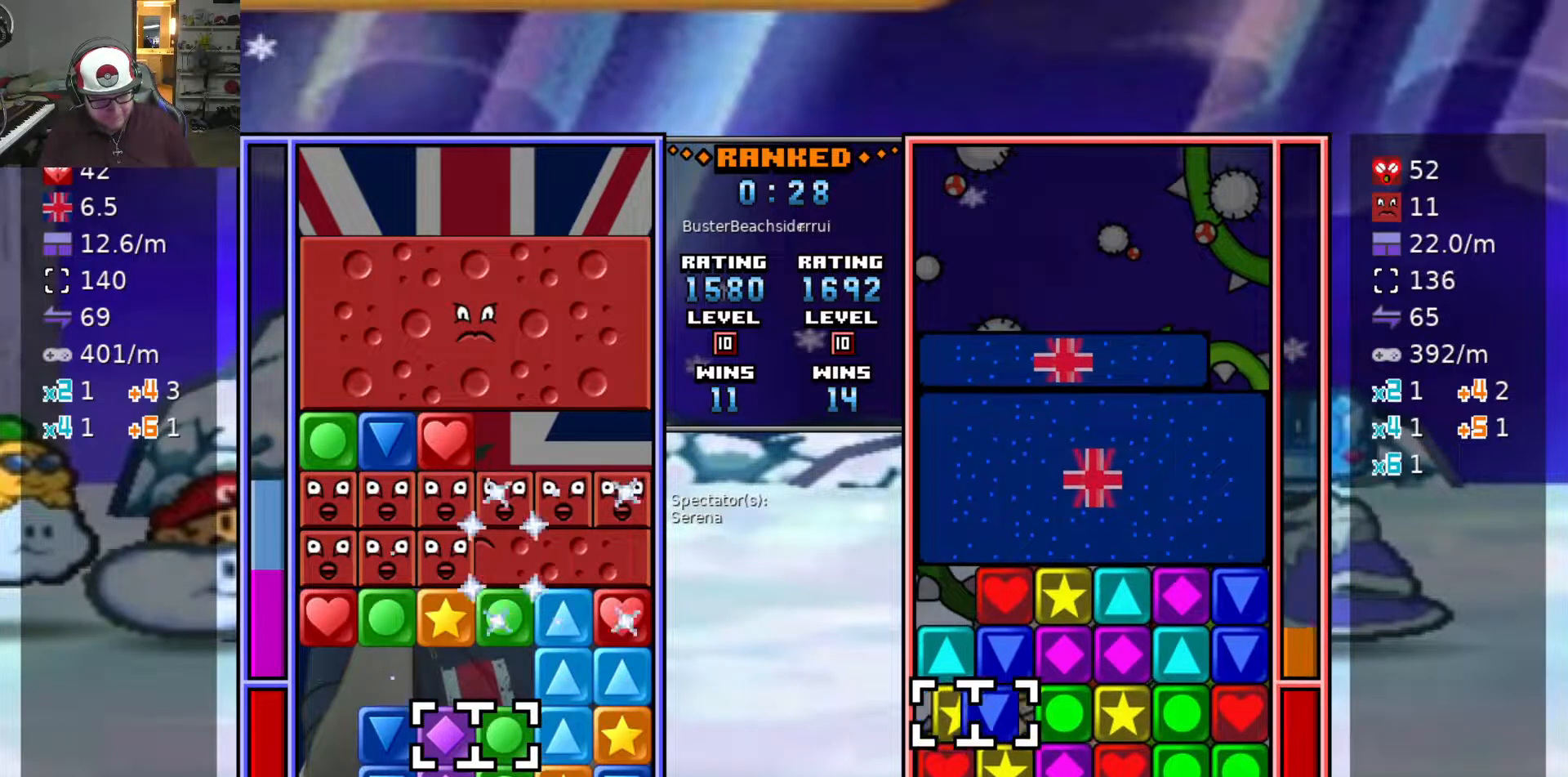
{"keys": [], "events": [[50, "a", "up"], [367, "a", "down"], [417, "a", "up"]]}
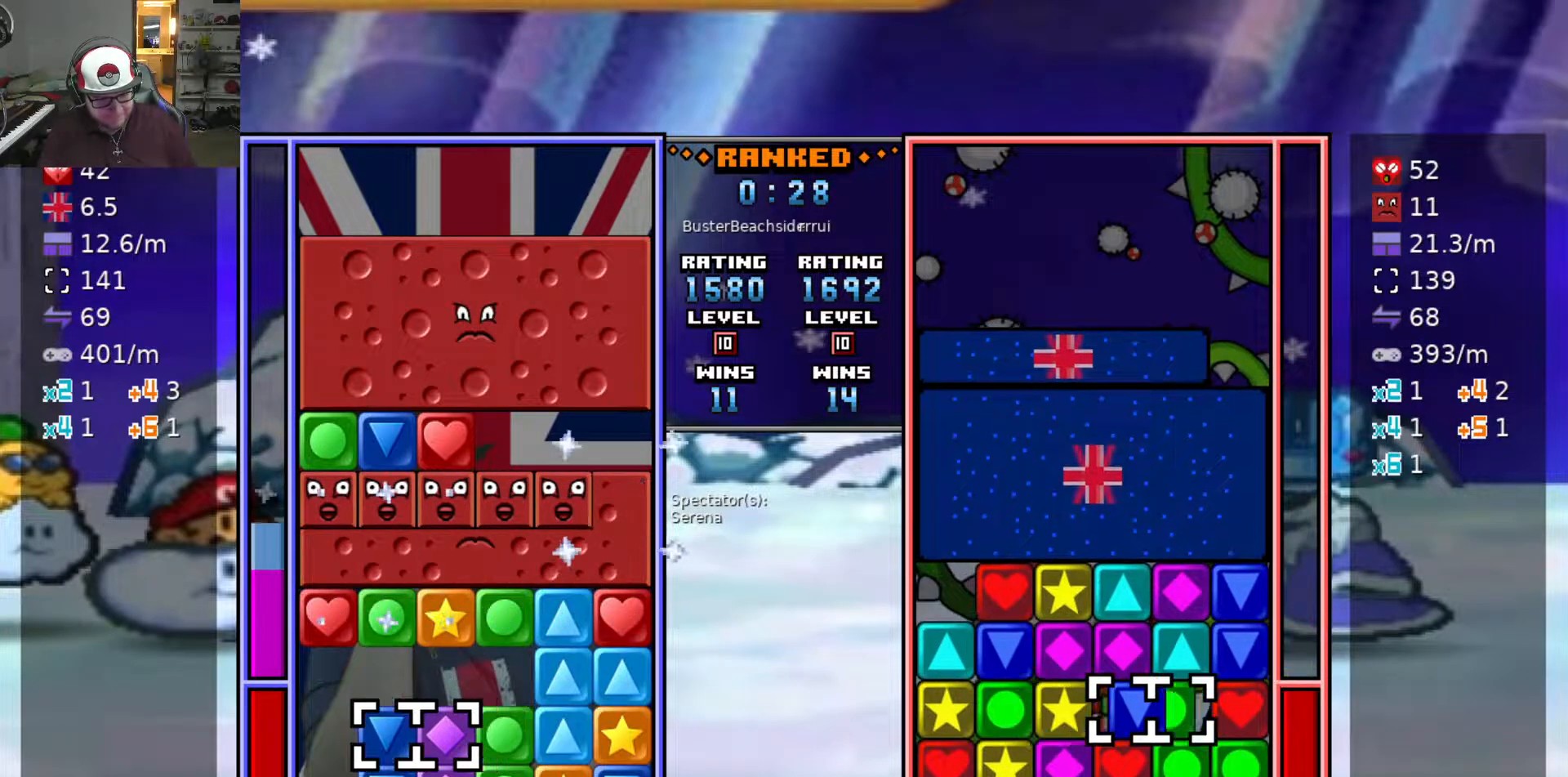
{"keys": [], "events": []}
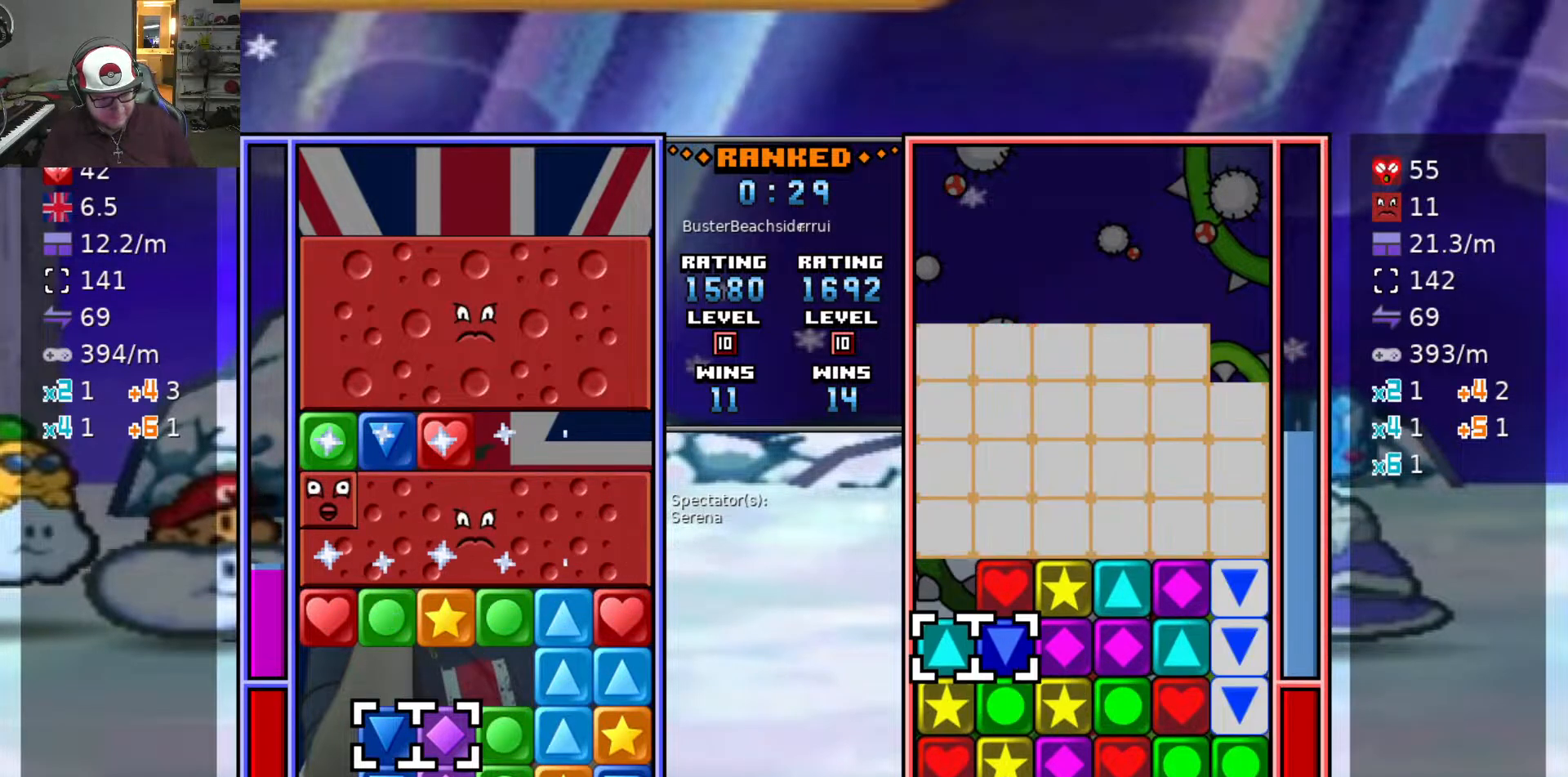
{"keys": [], "events": []}
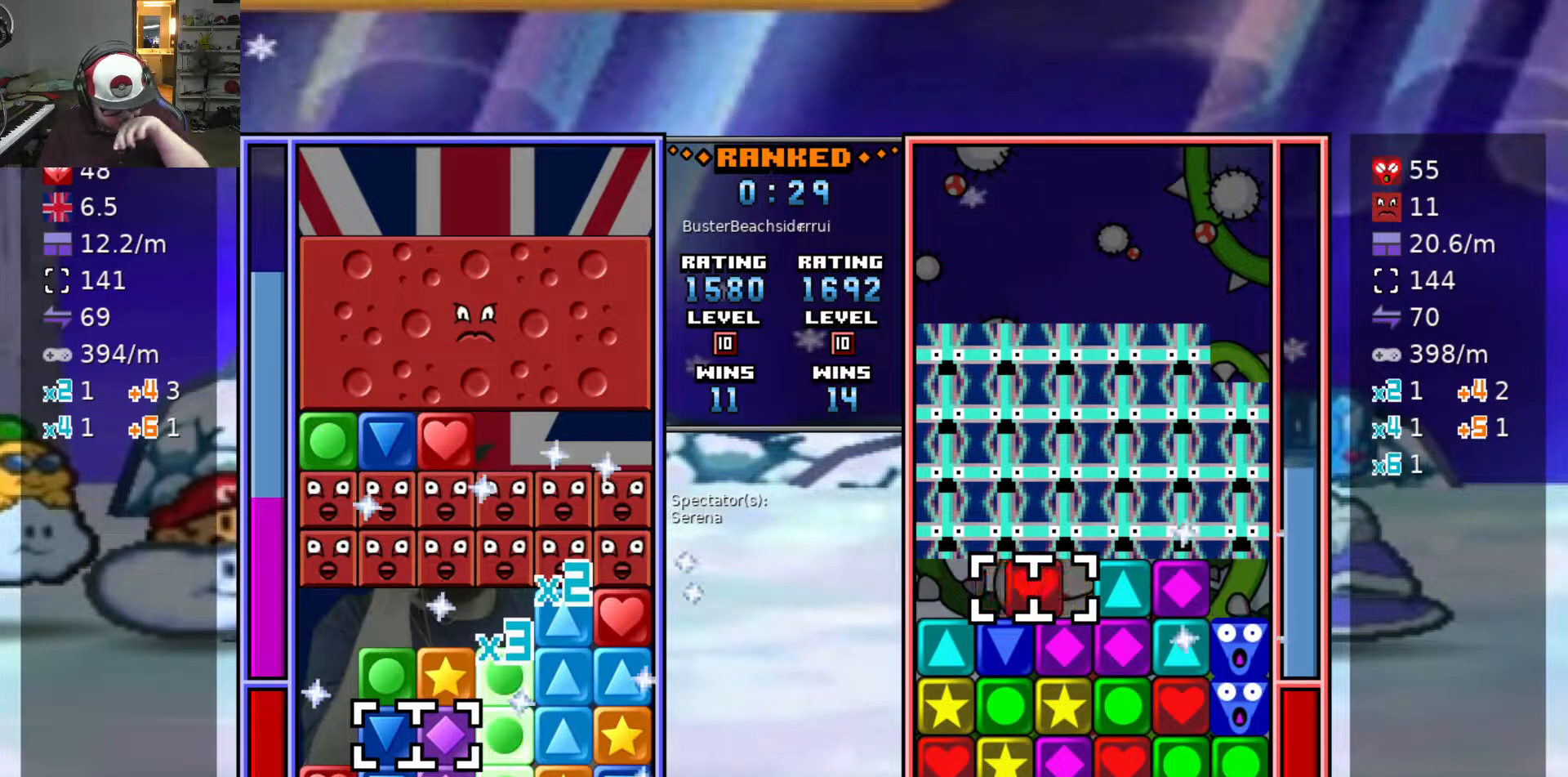
{"keys": ["w"], "events": [[333, "a", "down"], [483, "a", "up"], [483, "w", "down"]]}
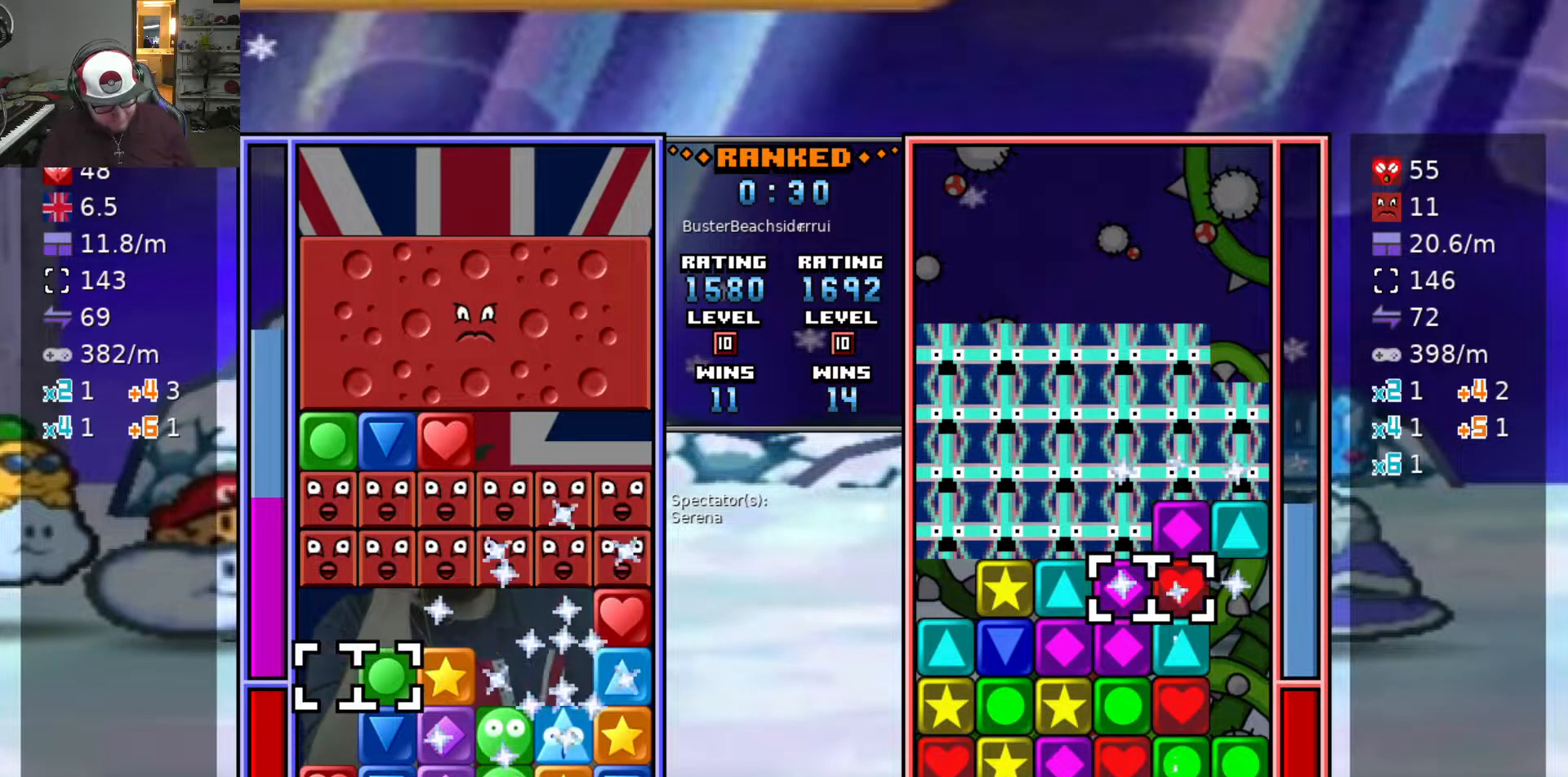
{"keys": ["swap2"], "events": [[67, "swap2", "down"], [67, "w", "up"], [167, "d", "down"], [167, "swap2", "up"], [400, "swap2", "down"], [450, "d", "up"]]}
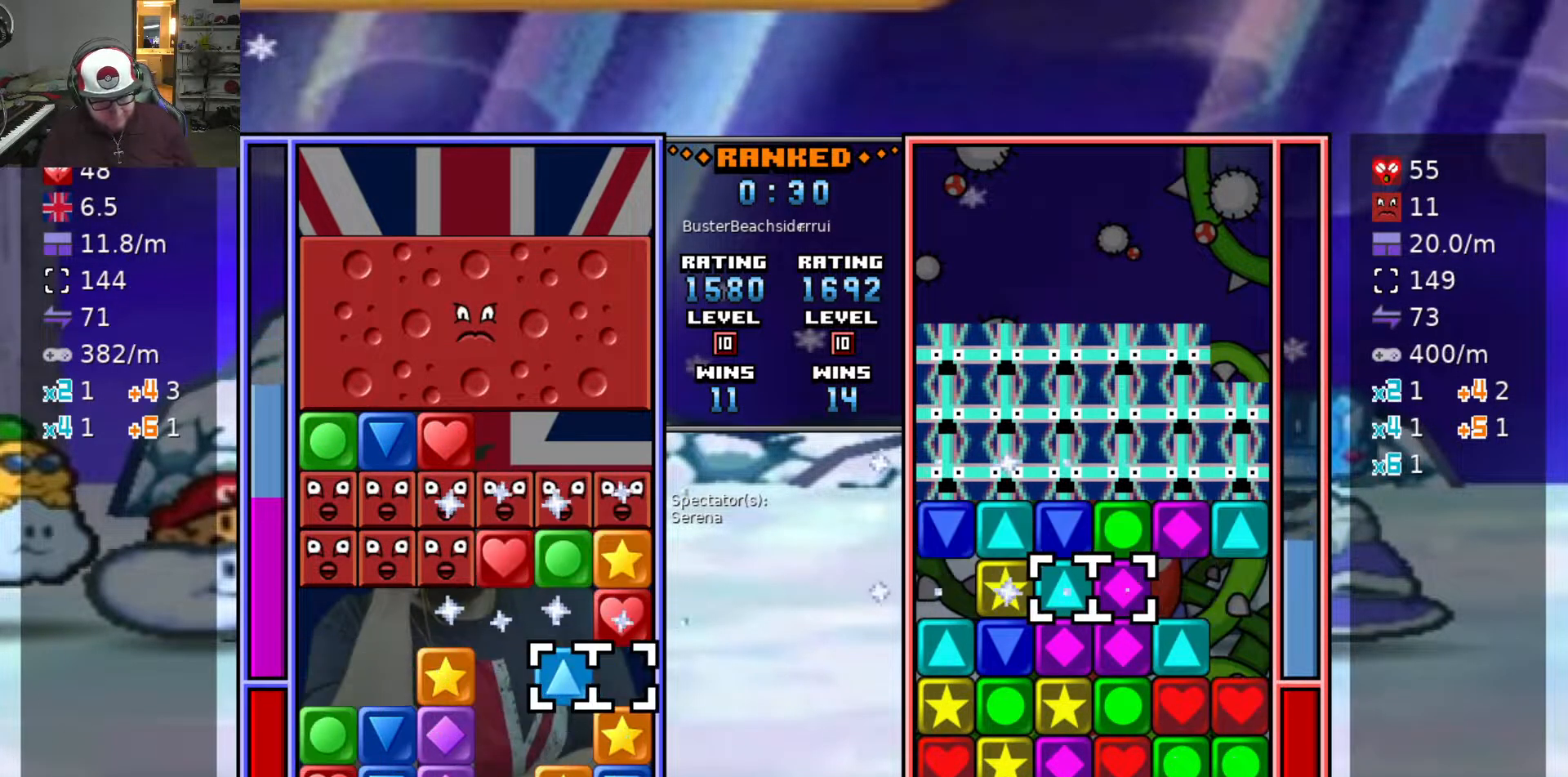
{"keys": ["d", "swap2"], "events": [[33, "swap2", "up"], [133, "swap2", "down"], [183, "a", "down"], [233, "a", "up"], [233, "swap2", "up"], [283, "swap2", "down"], [333, "a", "down"], [367, "swap2", "up"], [417, "a", "up"], [467, "swap2", "down"], [500, "d", "down"]]}
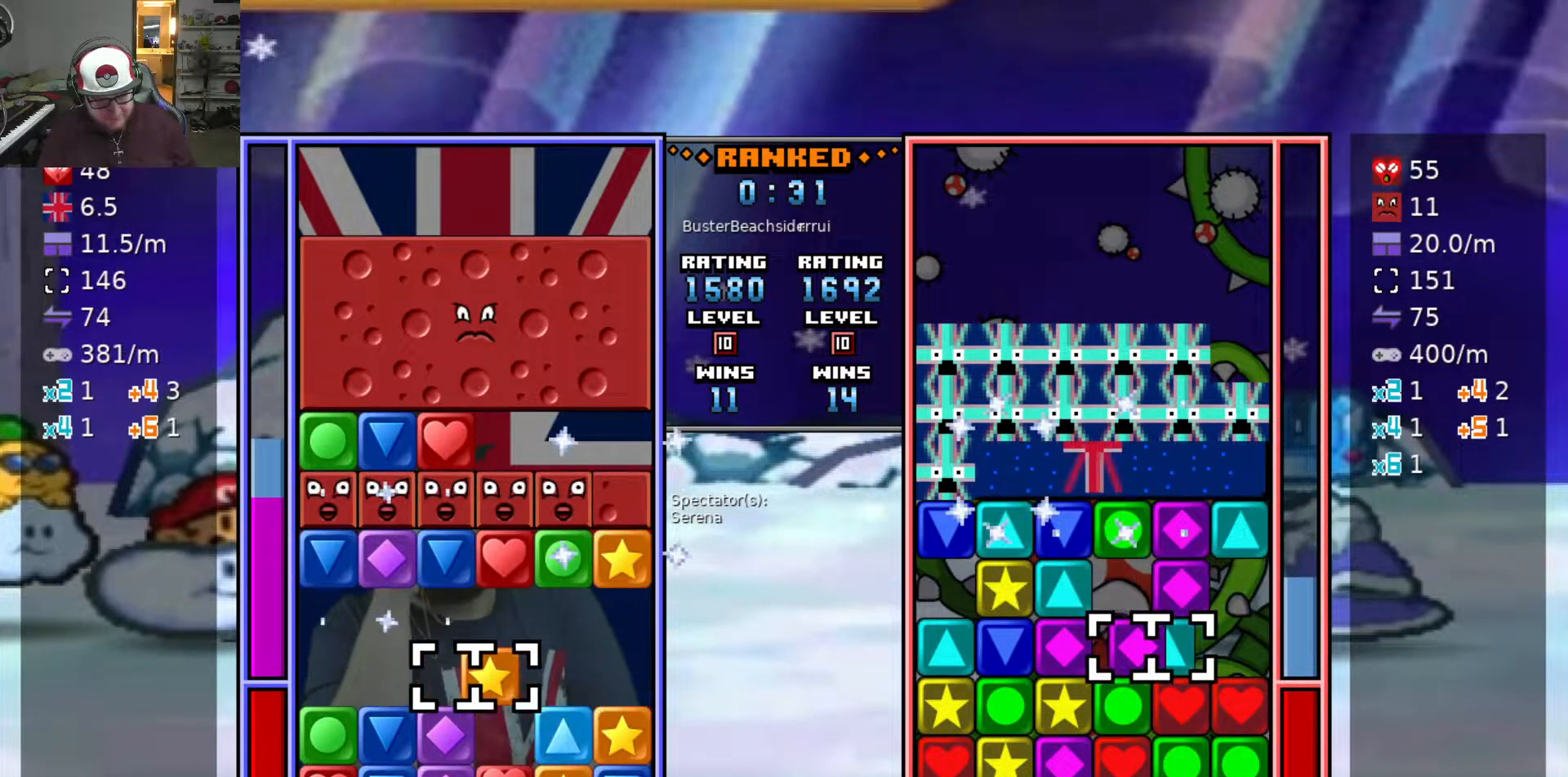
{"keys": ["s", "swap2"], "events": [[50, "swap2", "up"], [150, "d", "up"], [150, "s", "down"], [300, "d", "down"], [300, "s", "up"], [383, "d", "up"], [383, "s", "down"], [483, "swap2", "down"]]}
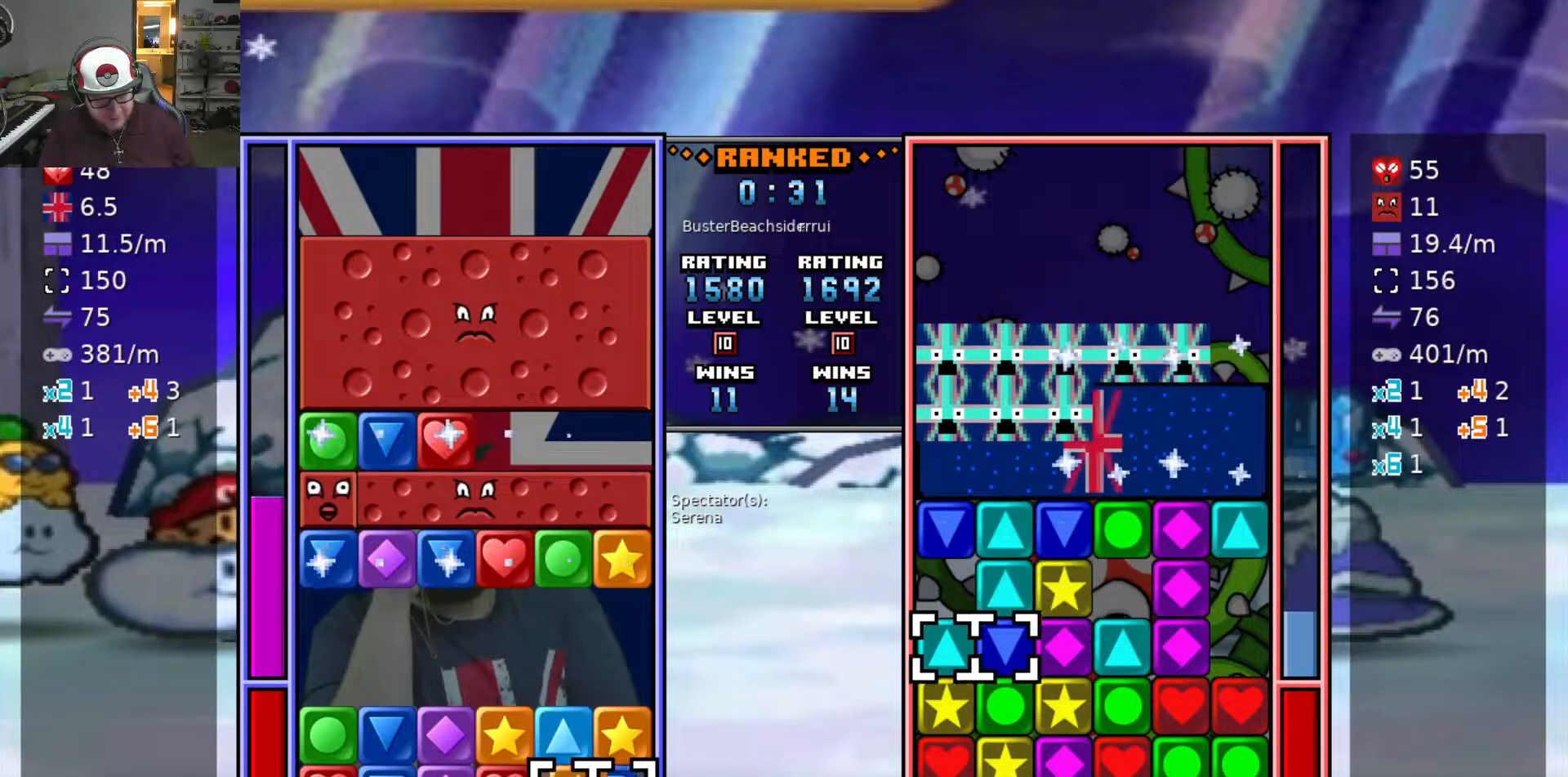
{"keys": [], "events": [[33, "s", "up"], [67, "a", "down"], [67, "swap2", "up"], [167, "a", "up"], [267, "a", "down"], [300, "w", "down"], [350, "a", "up"], [433, "w", "up"]]}